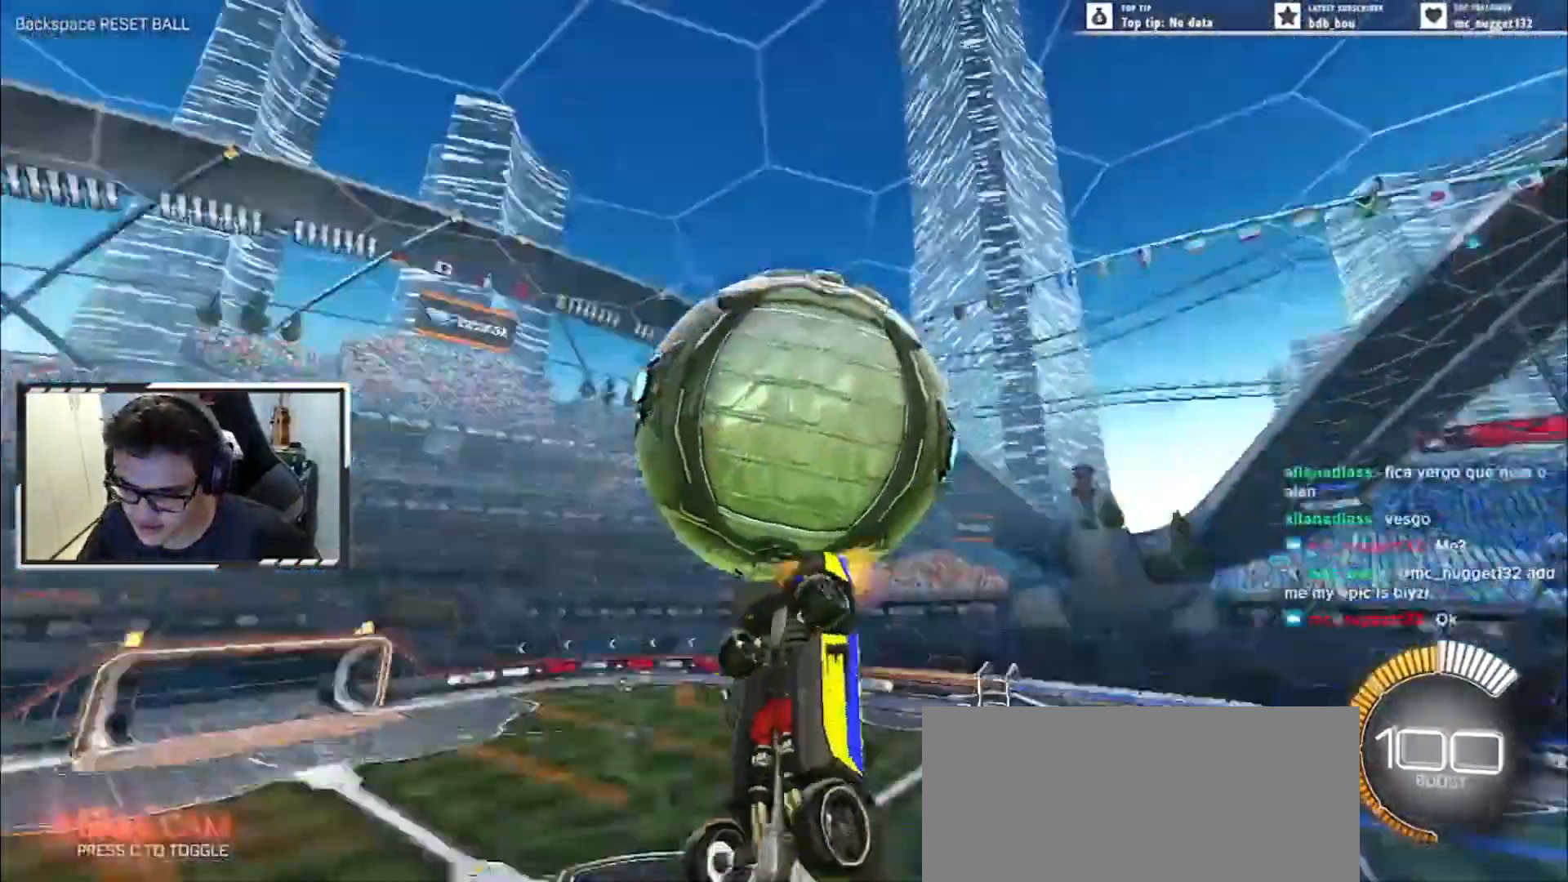
Gameplay with keyboard; each line is a JSON object with the keys held at the frame after it. "events" lists presses ("down") and releases ("up") of ".", "/", "0", "1", "2", "3", "4", "5", "6", "7", "8", "9", "a", "alt_l", "alt_r", "b", "backslash", "backspace", "c", "caps_lock", "comma", "ctrl_l", "ctrl_r", "d", "down", "e", "equals", "escape", "f", "f1", "f10", "f11", "f12", "f2", "f3", "f4", "f5", "f6", "f7", "f8", "f9", "g", "h", "i", "j", "k", "l", "lbracket", "left", "m", "minus", "n", "o", "p", "q", "quote", "r", "rbracket", "return", "right", "s", "semicolon", "shift_l", "shift_r", "space", "super", "t", "tab", "tilde", "u", "up", "v", "w", "x", "y" and "z" between this image and that frame as [ms after this image, input, new state], when the widget could be followed in between. No other keys are recorded. Mouse input is not recorded.
{"keys": ["a"], "events": [[17, "w", "down"], [100, "e", "up"], [183, "right", "up"], [217, "left", "down"], [300, "e", "down"], [317, "w", "up"], [417, "e", "up"], [434, "left", "up"], [484, "up", "up"]]}
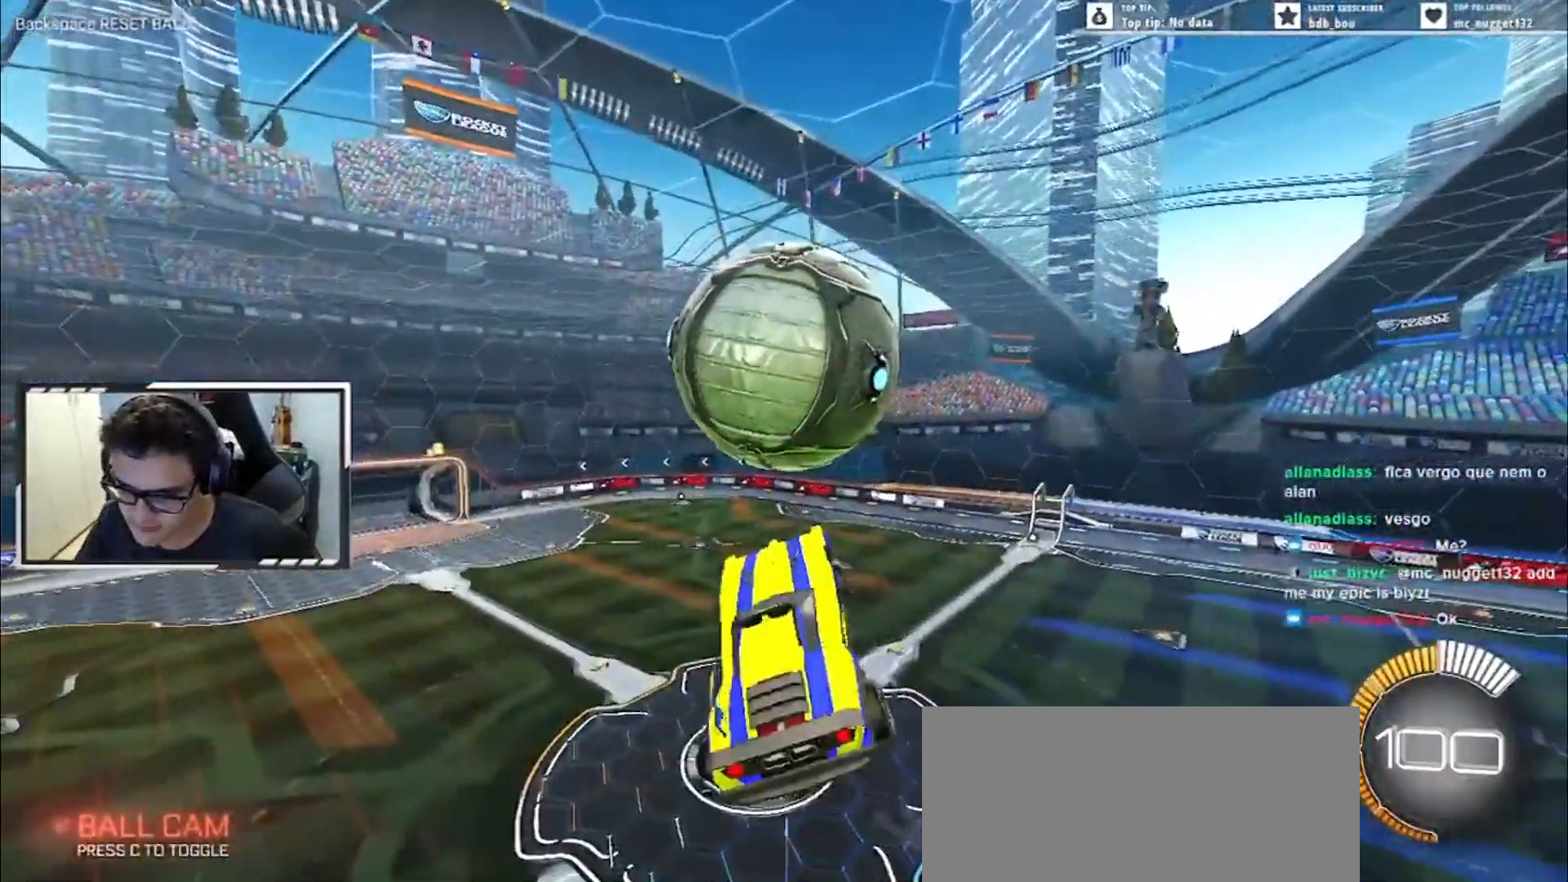
{"keys": ["right", "s"], "events": [[84, "left", "down"], [217, "e", "down"], [251, "a", "up"], [367, "s", "down"], [384, "left", "up"], [434, "e", "up"], [467, "right", "down"]]}
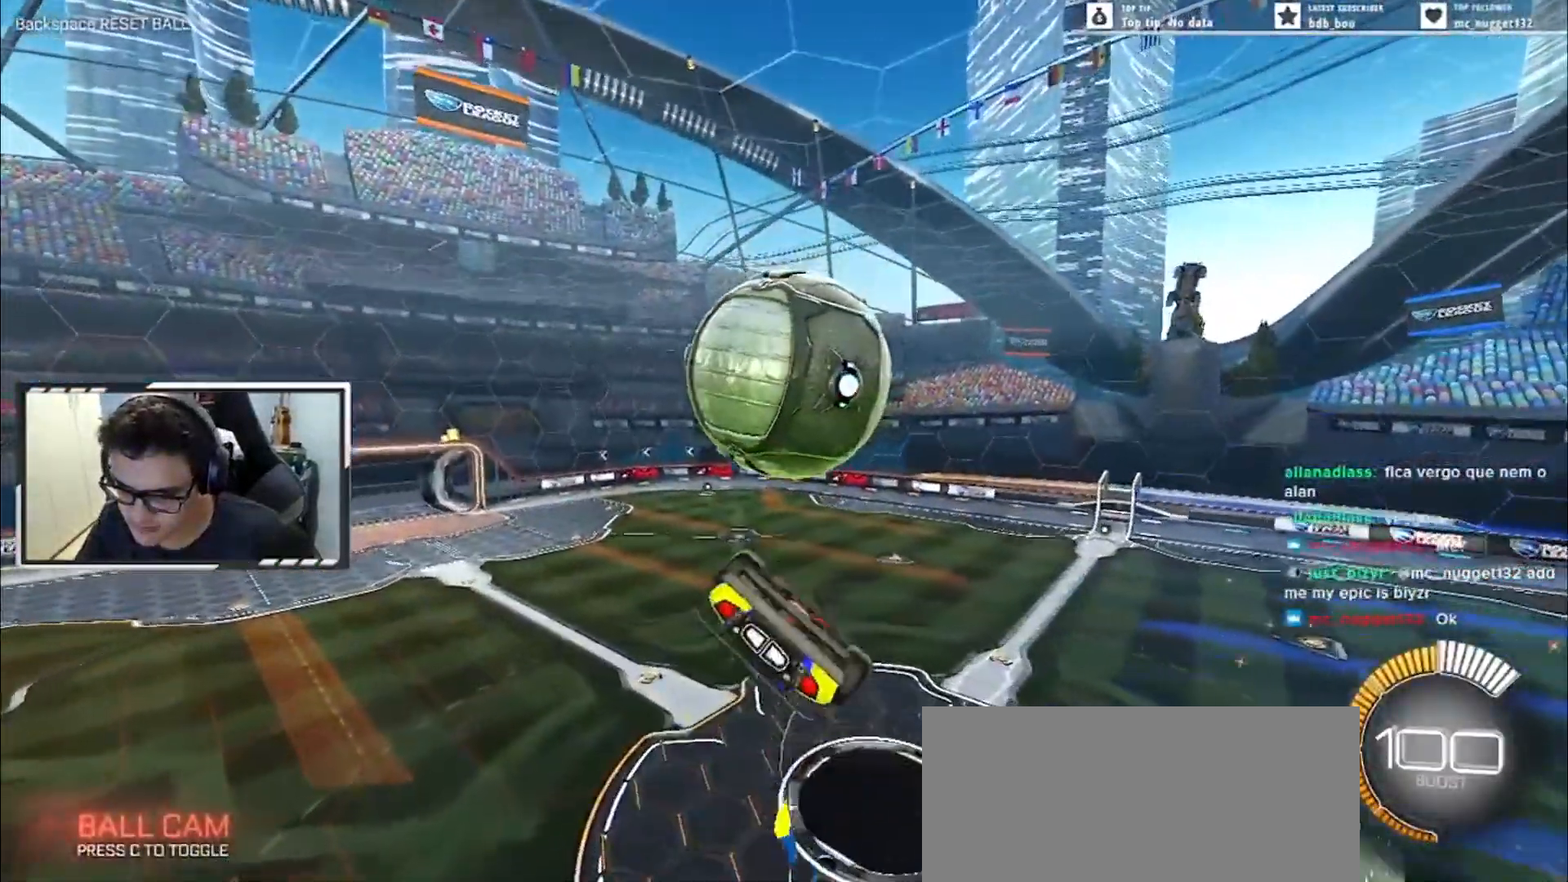
{"keys": ["e", "right"], "events": [[16, "s", "up"], [67, "right", "up"], [150, "e", "down"], [200, "right", "down"], [233, "e", "up"], [350, "right", "up"], [450, "e", "down"], [500, "right", "down"]]}
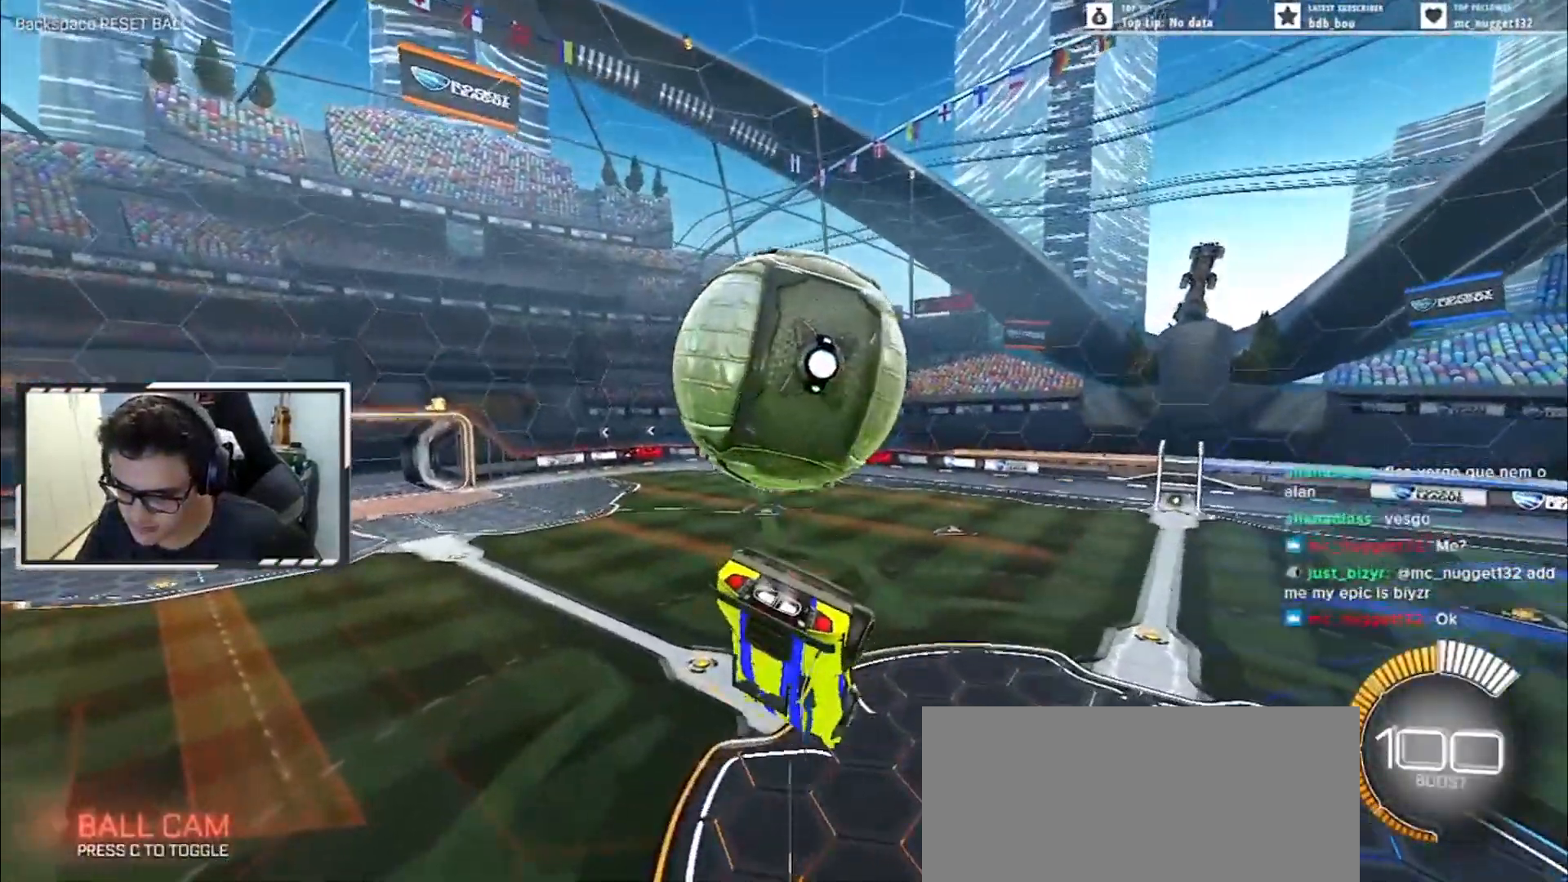
{"keys": ["left", "up"], "events": [[50, "e", "up"], [117, "right", "up"], [150, "e", "down"], [351, "s", "down"], [367, "up", "down"], [417, "left", "down"], [451, "s", "up"], [501, "e", "up"]]}
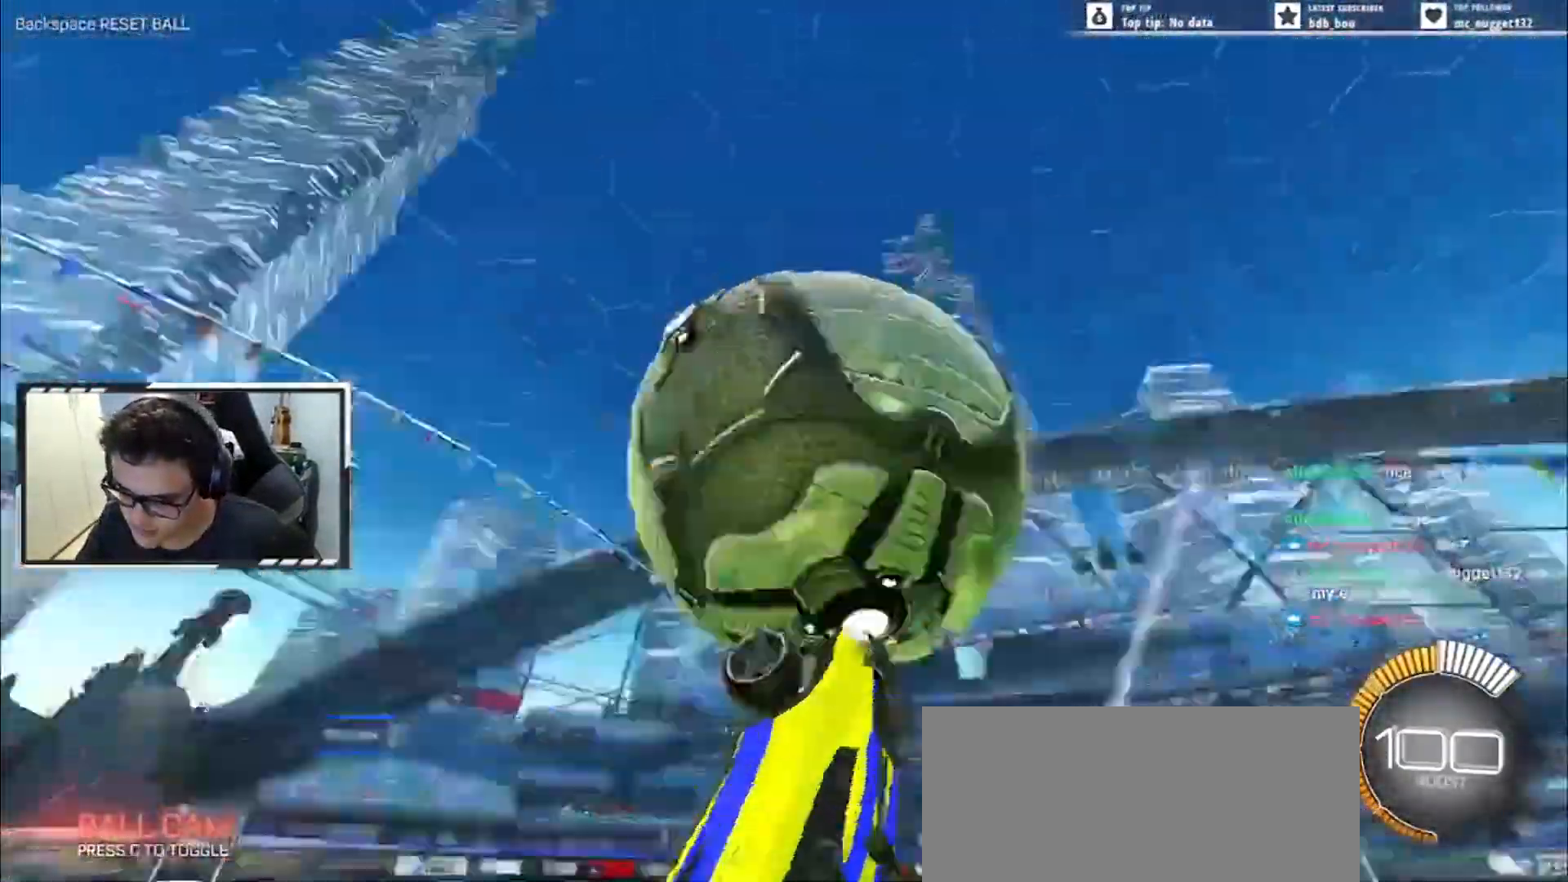
{"keys": ["e", "right", "s", "up"], "events": [[67, "s", "down"], [384, "e", "down"], [384, "left", "up"], [400, "right", "down"]]}